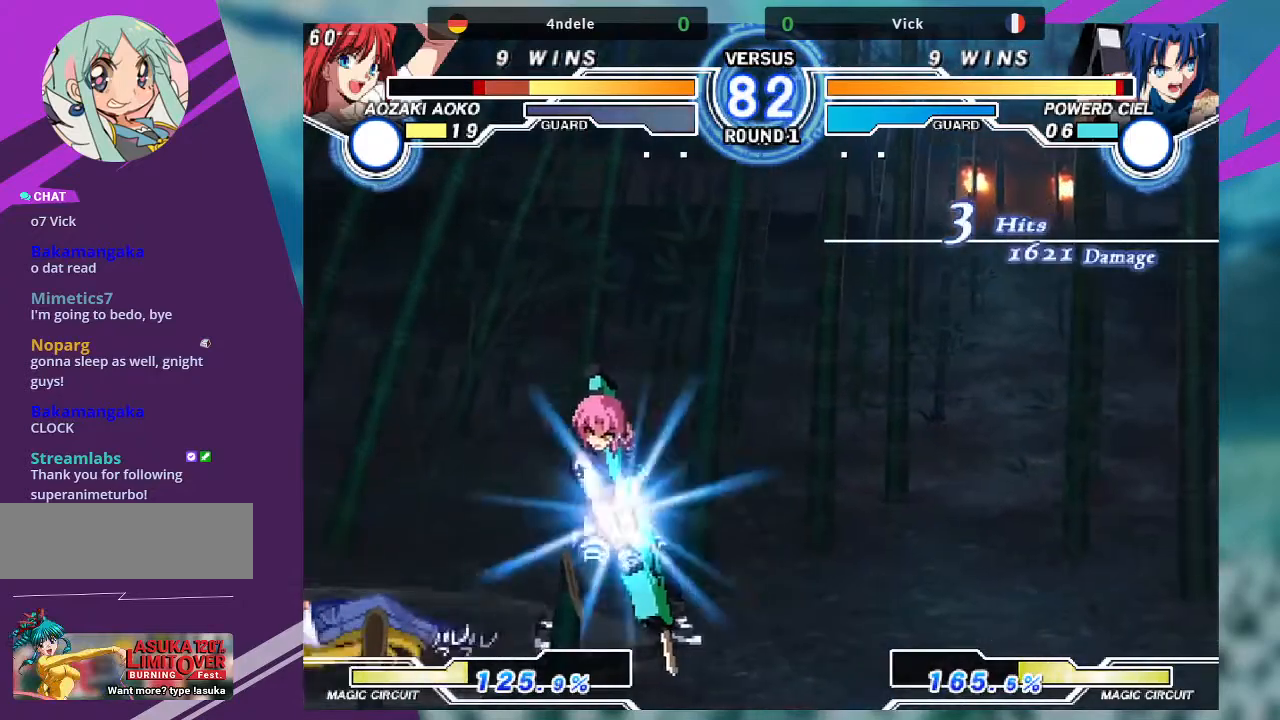
Gameplay with a controller (arcade stick); each line is a JSON object with the inputs held at the frame after it. "events" lists button and stick changes between this image and that frame as [ms after this image, input, new state], when the widget could be followed in between. Not read: L3 R3.
{"buttons": [], "left_stick": "up-left", "events": [[234, "TRIANGLE", "up"], [434, "left_stick", "up-left"]]}
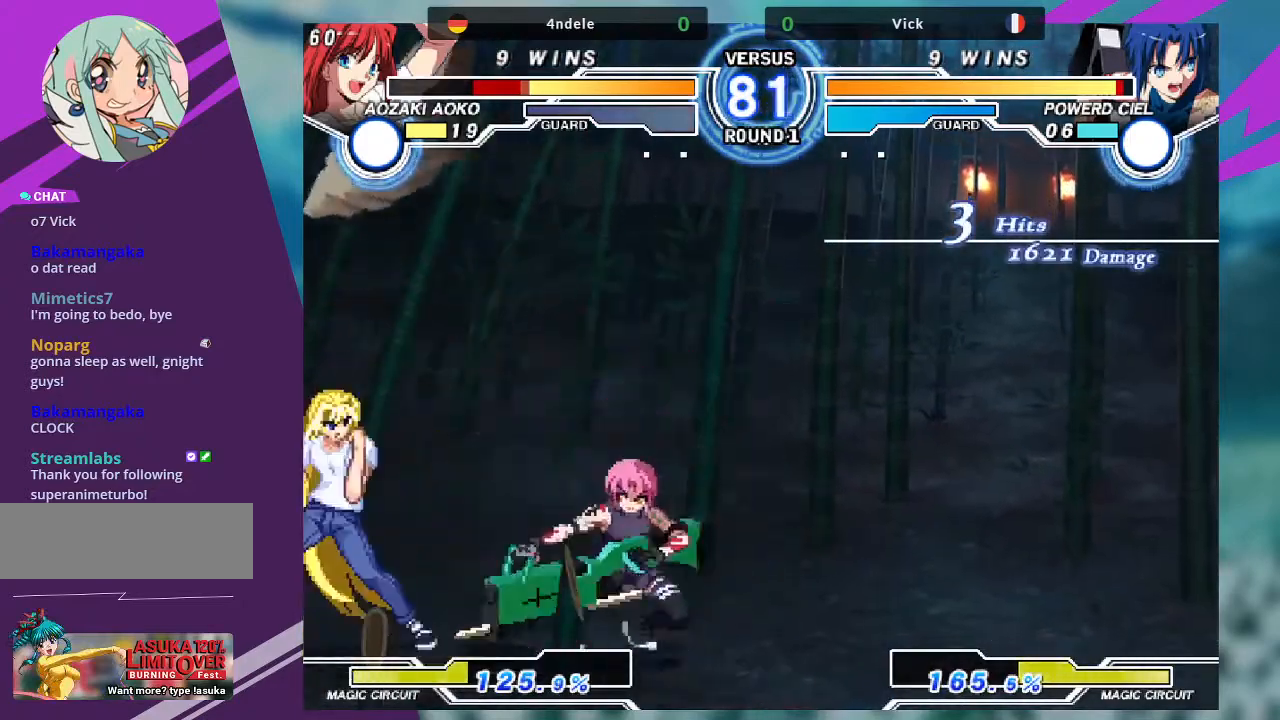
{"buttons": [], "left_stick": "left", "events": [[166, "left_stick", "center"], [233, "left_stick", "left"], [333, "left_stick", "center"], [400, "left_stick", "left"]]}
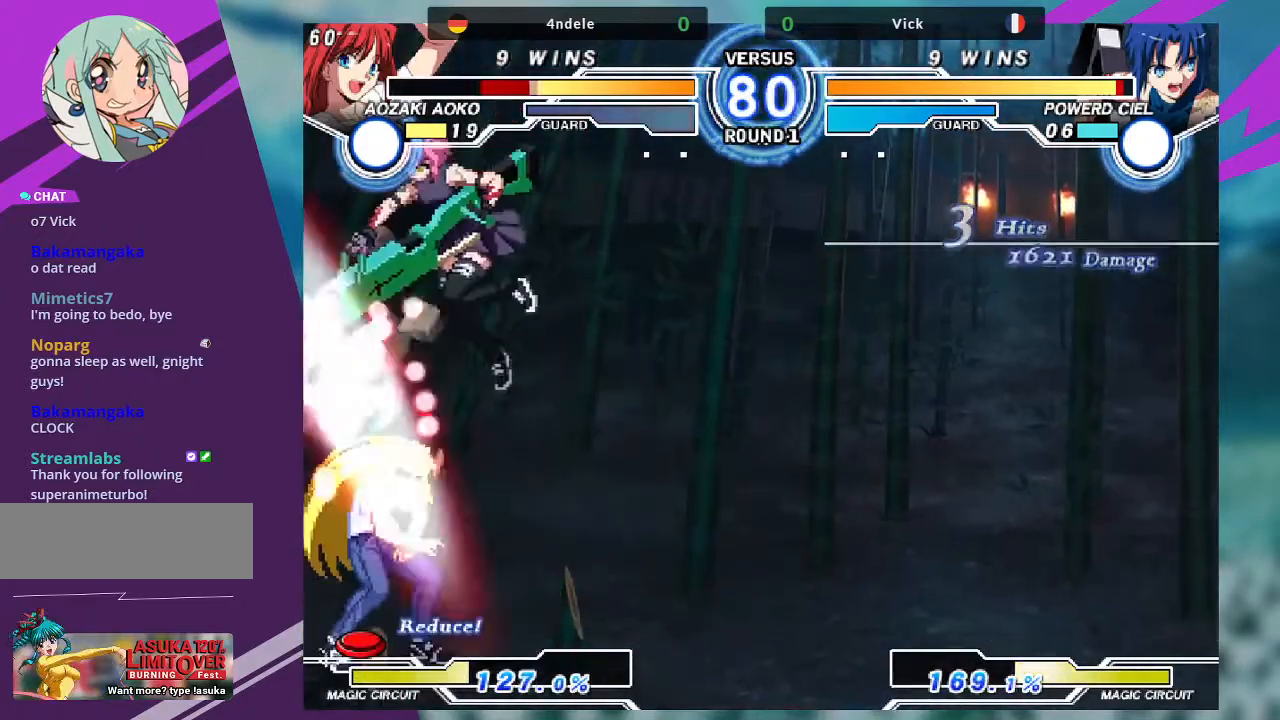
{"buttons": [], "left_stick": "center", "events": [[33, "left_stick", "center"], [200, "TRIANGLE", "down"], [300, "TRIANGLE", "up"]]}
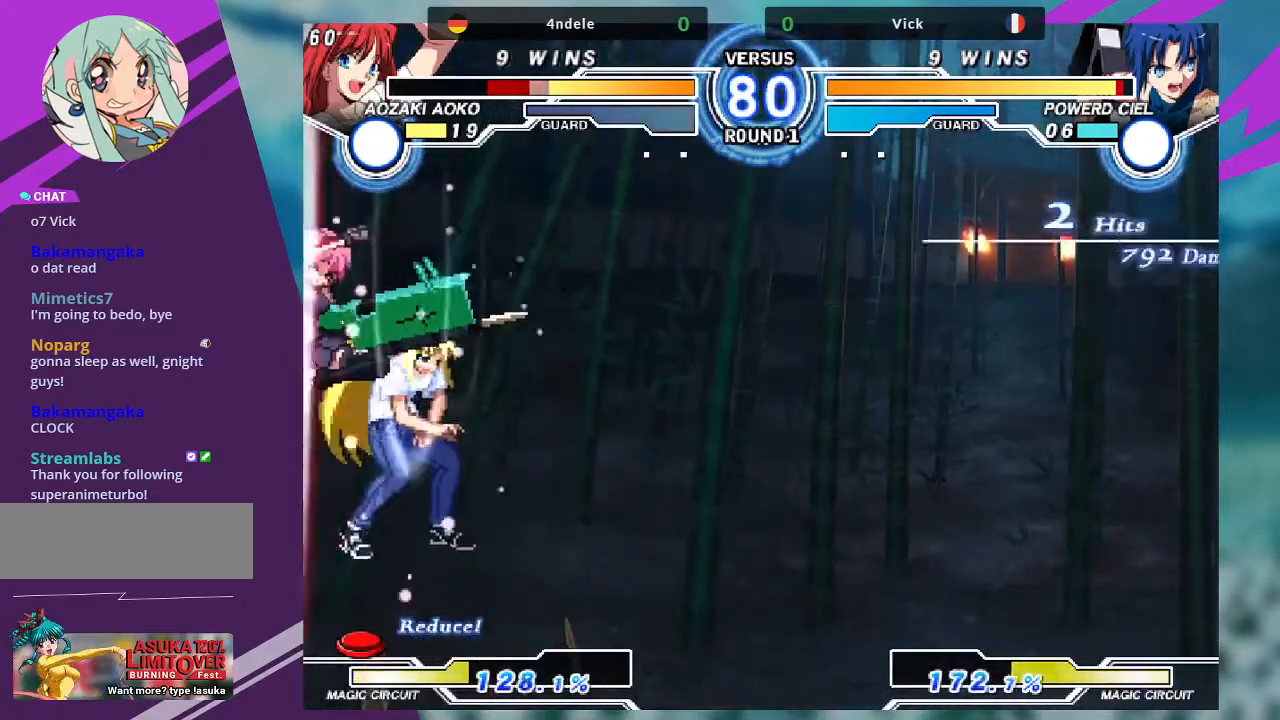
{"buttons": [], "left_stick": "down-left", "events": [[66, "left_stick", "down-right"], [200, "left_stick", "down"], [300, "left_stick", "down-left"], [367, "R1", "down"], [467, "R1", "up"]]}
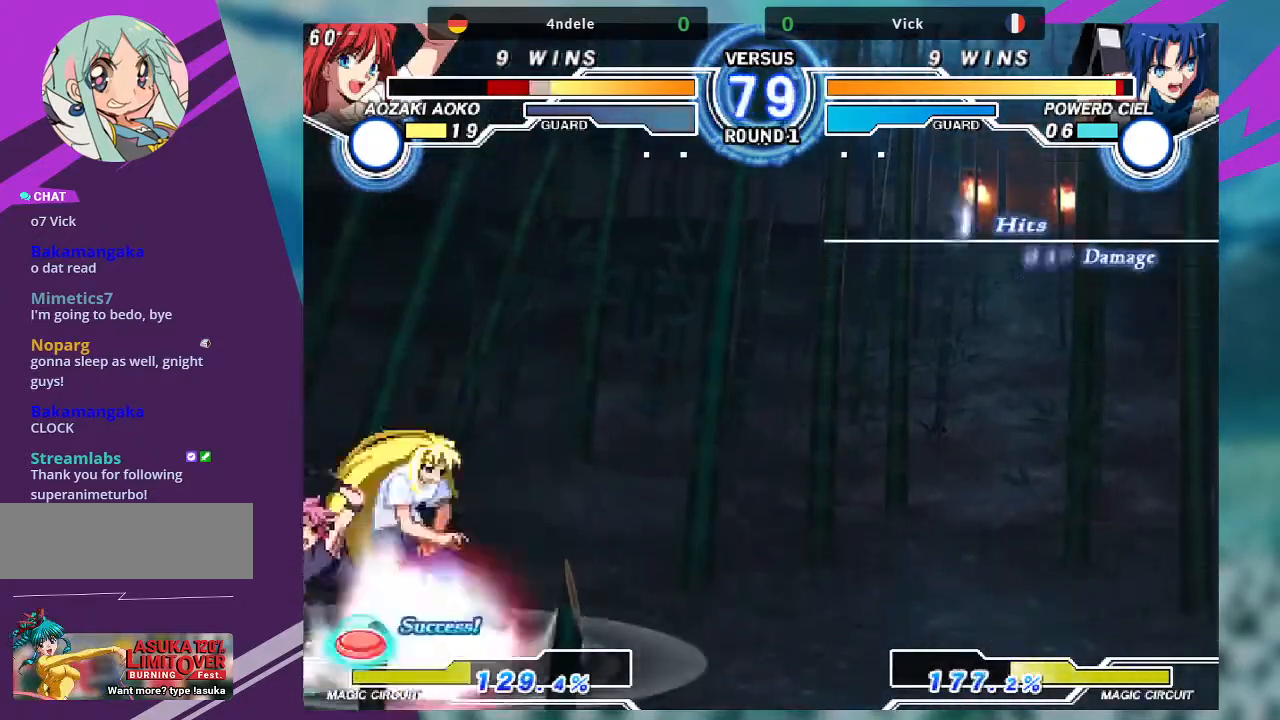
{"buttons": [], "left_stick": "right", "events": [[334, "left_stick", "center"], [467, "left_stick", "right"]]}
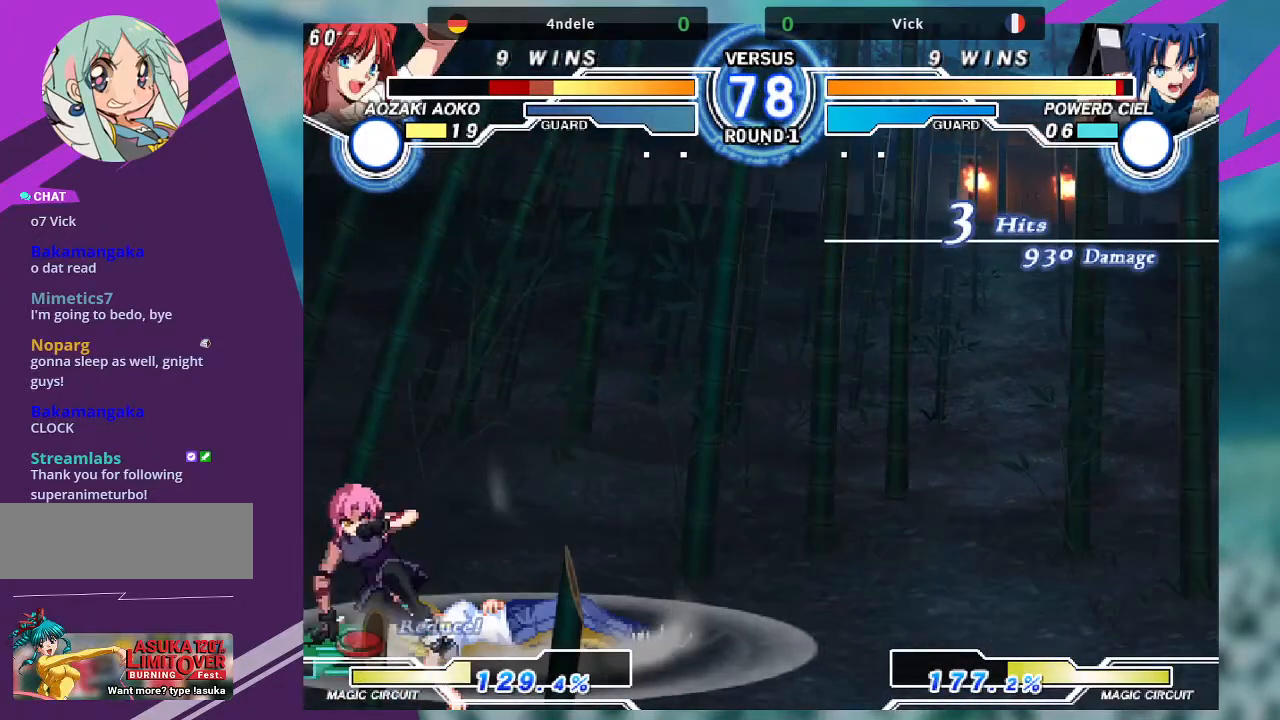
{"buttons": [], "left_stick": "center"}